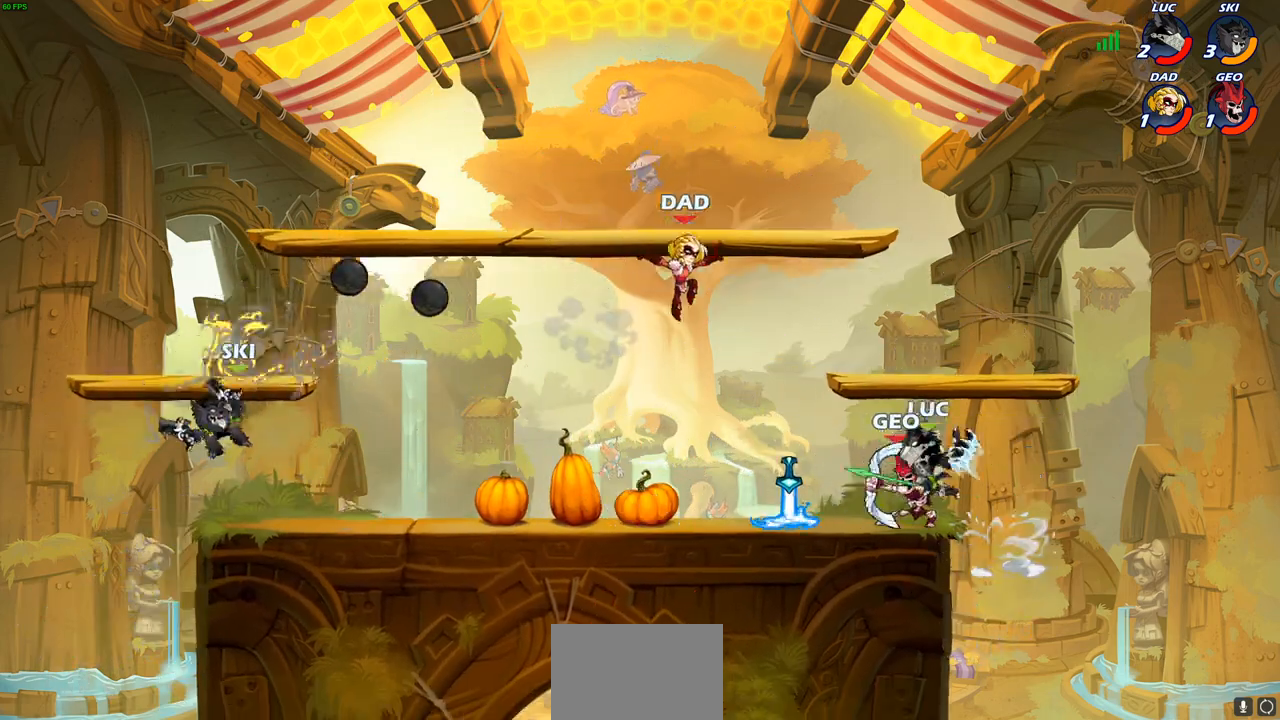
Gameplay with a controller (PlayStation layout); each line is a JSON object with the inputs held at the frame after it. "events" lists button and stick changes between this image and that frame as [ms after this image, input, new state], when the widget could be followed in between.
{"buttons": [], "left_stick": "right", "right_stick": "center", "events": [[200, "left_stick", "center"], [483, "left_stick", "right"]]}
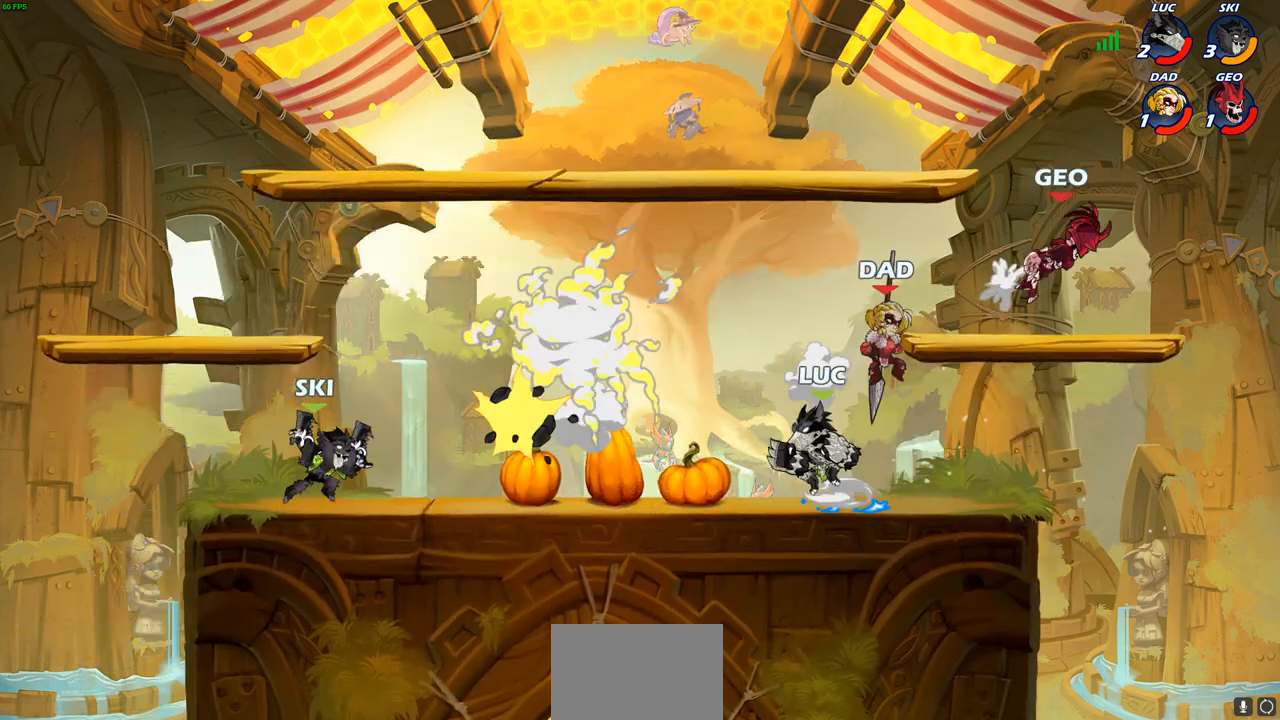
{"buttons": [], "left_stick": "right", "right_stick": "center", "events": [[300, "R2", "down"], [467, "R2", "up"]]}
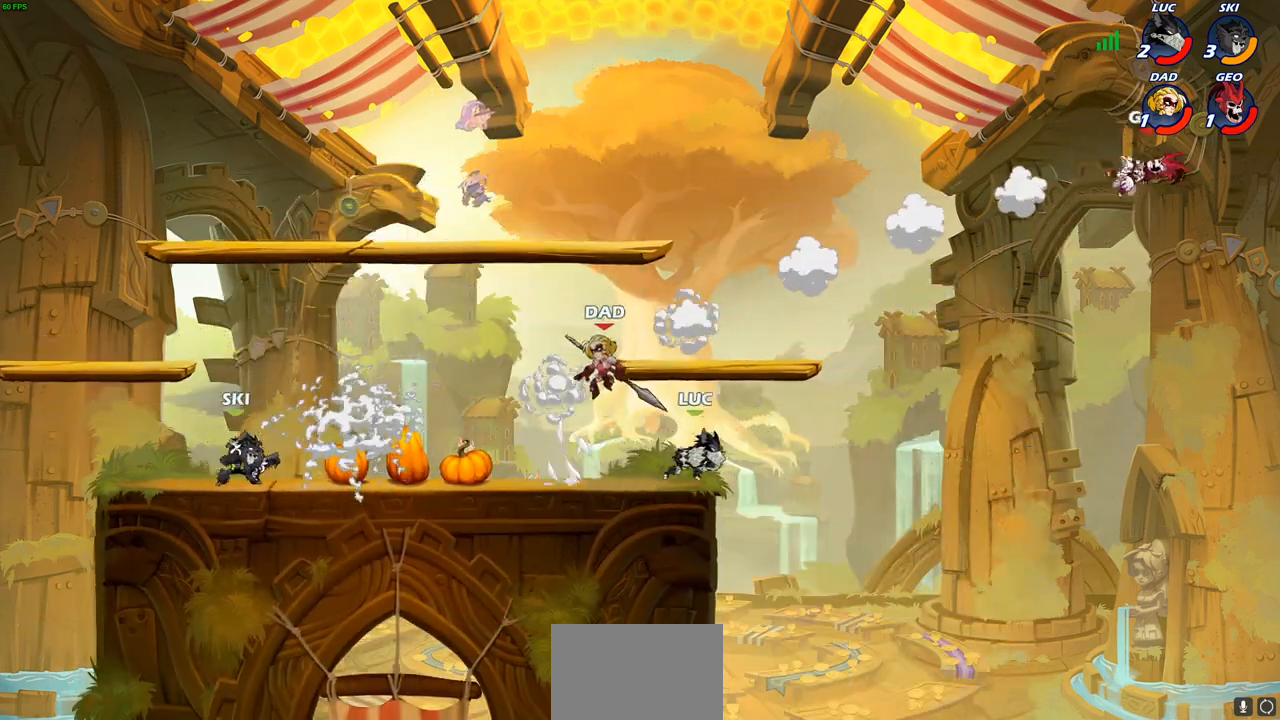
{"buttons": [], "left_stick": "up-left", "right_stick": "center", "events": [[200, "left_stick", "down-left"], [233, "CROSS", "down"], [350, "left_stick", "up-left"], [400, "CROSS", "up"]]}
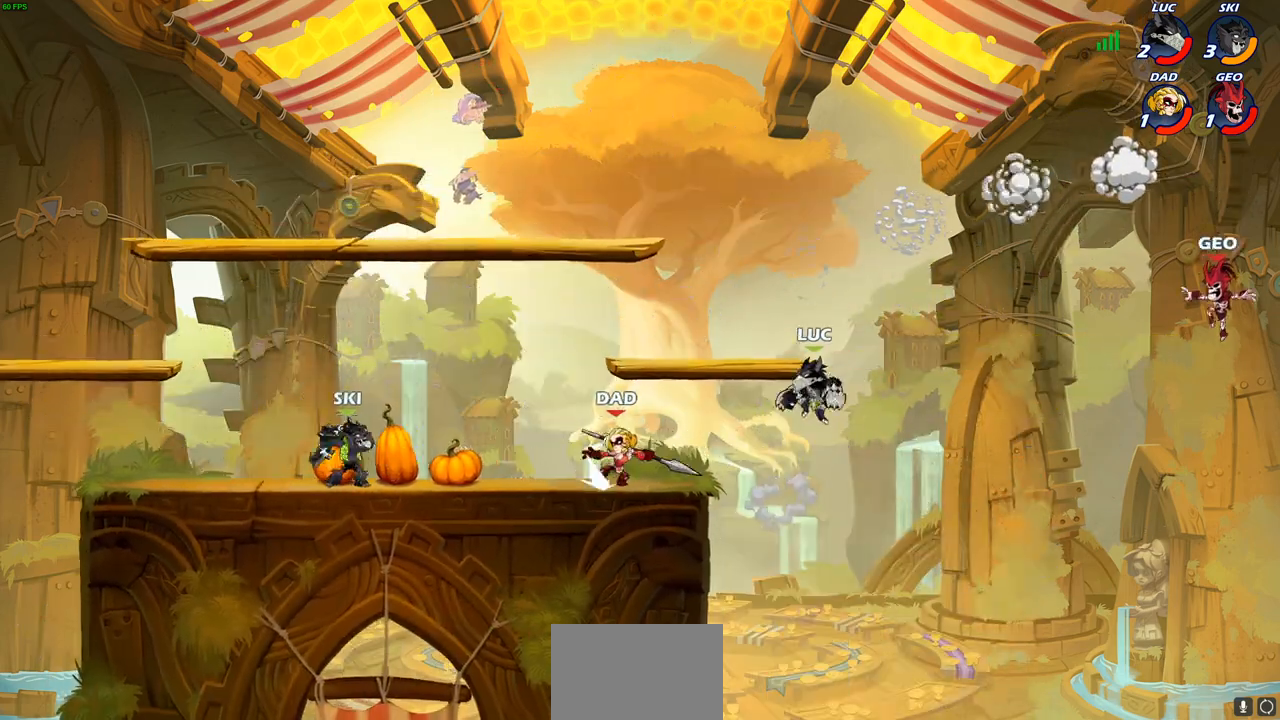
{"buttons": [], "left_stick": "down-right", "right_stick": "center", "events": [[67, "left_stick", "right"], [283, "left_stick", "down-right"]]}
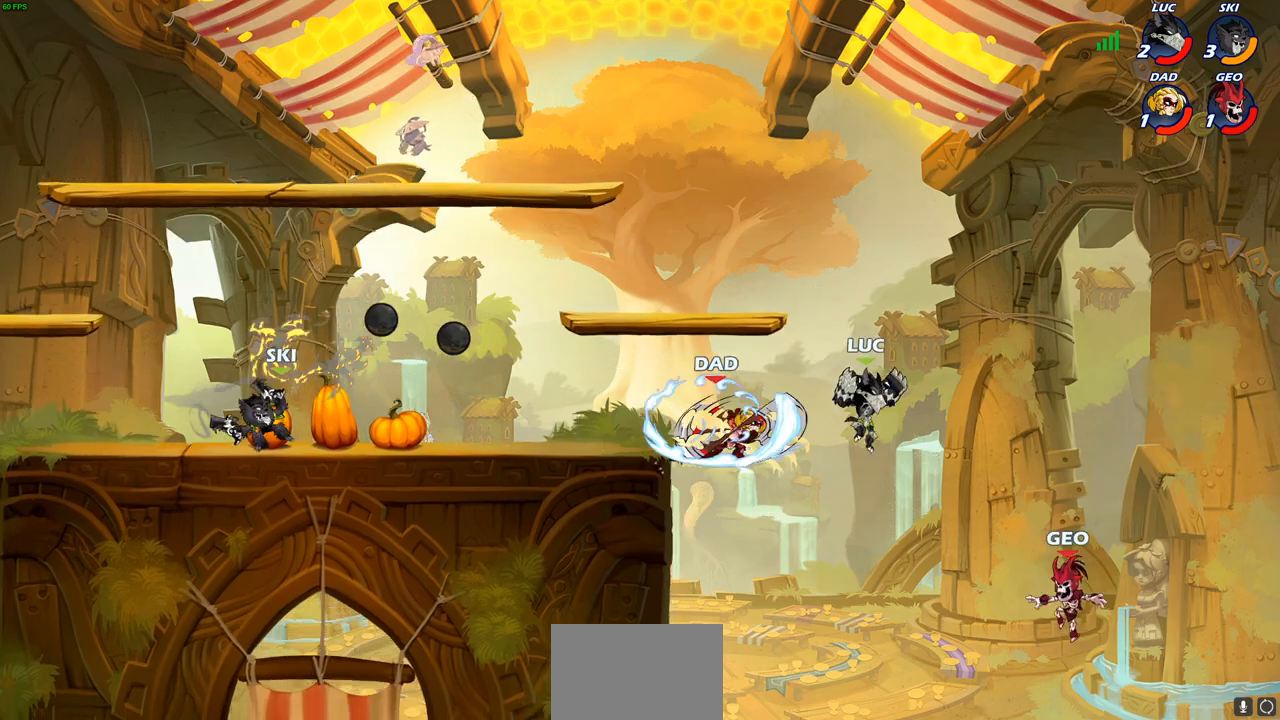
{"buttons": [], "left_stick": "left", "right_stick": "center", "events": [[83, "left_stick", "center"], [150, "SQUARE", "down"], [267, "SQUARE", "up"], [300, "left_stick", "right"], [483, "left_stick", "left"]]}
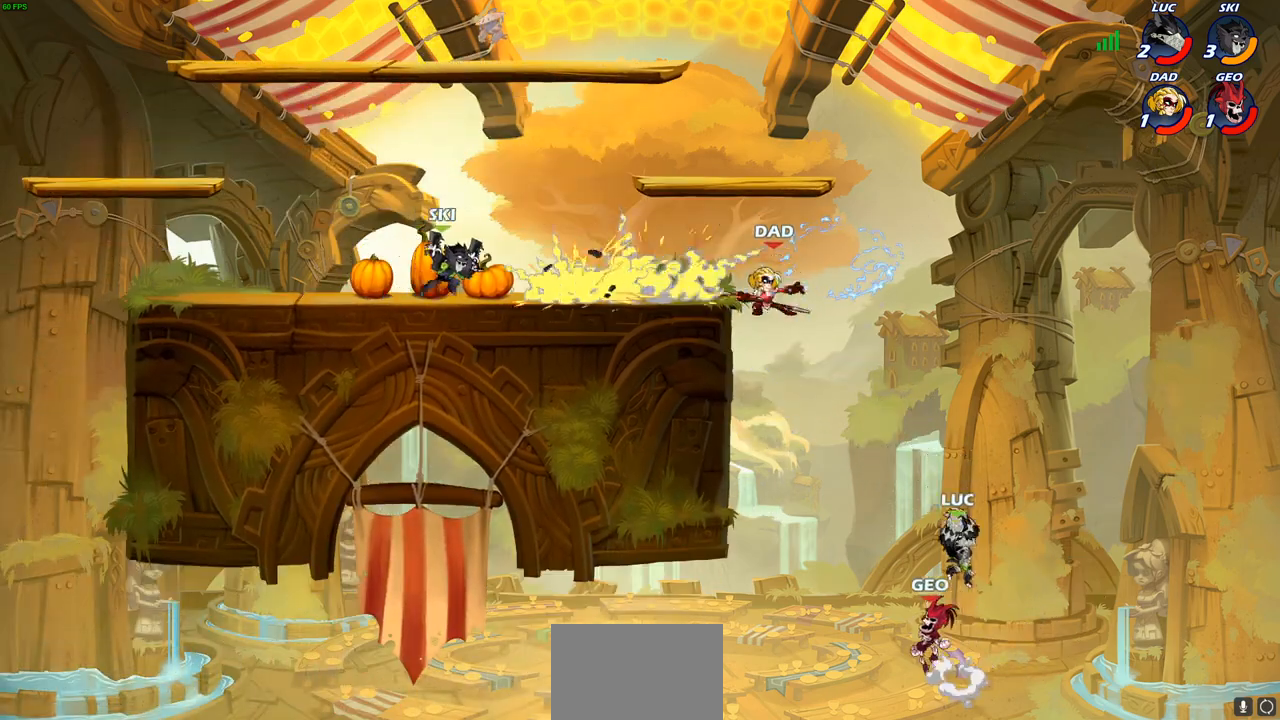
{"buttons": ["CIRCLE"], "left_stick": "up-left", "right_stick": "center", "events": [[217, "CROSS", "down"], [350, "CROSS", "up"], [417, "CIRCLE", "down"], [450, "left_stick", "up-left"]]}
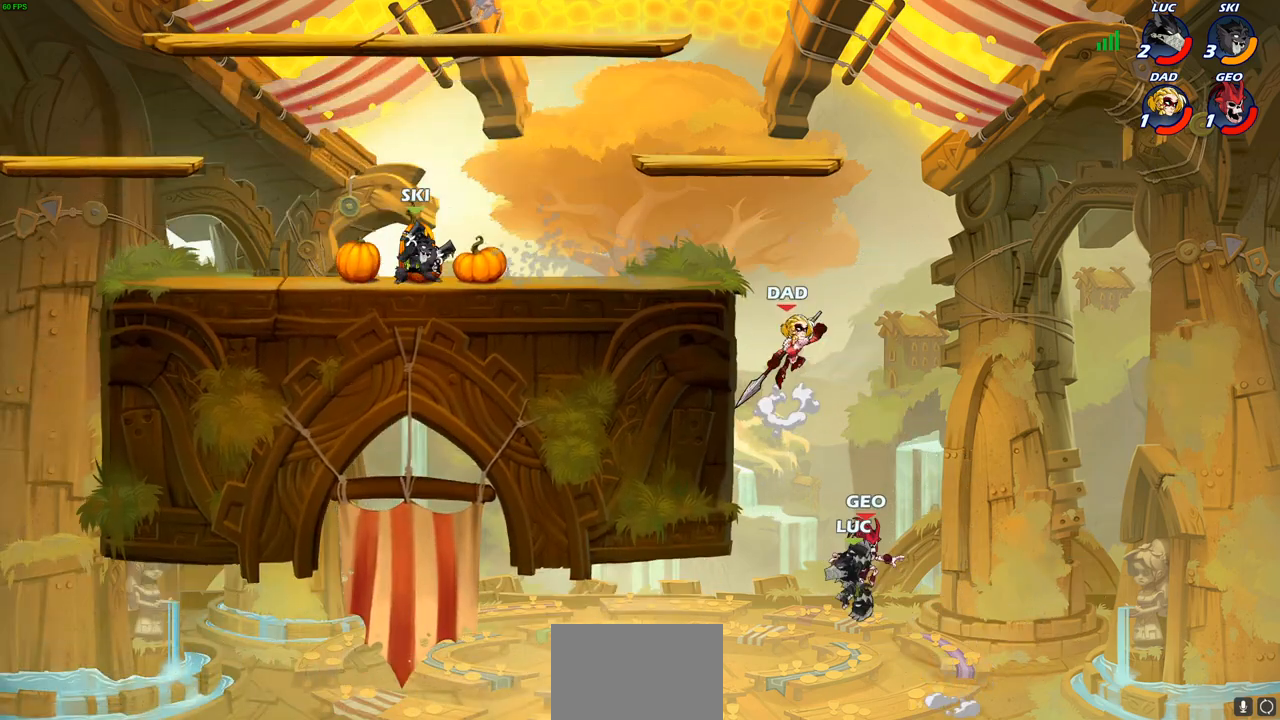
{"buttons": [], "left_stick": "down-left", "right_stick": "center", "events": [[50, "CIRCLE", "up"], [500, "left_stick", "down-left"]]}
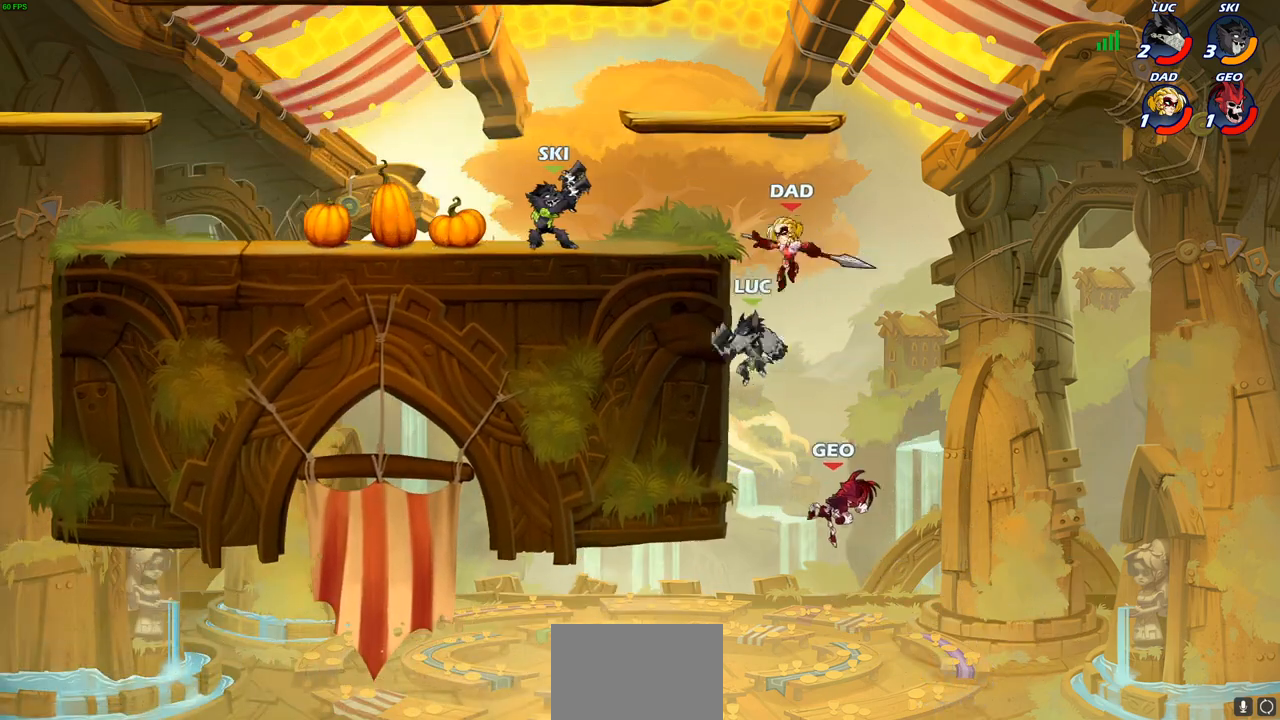
{"buttons": [], "left_stick": "up-left", "right_stick": "center", "events": [[167, "left_stick", "down-right"], [233, "left_stick", "up-right"], [250, "R2", "down"], [433, "left_stick", "up-left"], [450, "R2", "up"]]}
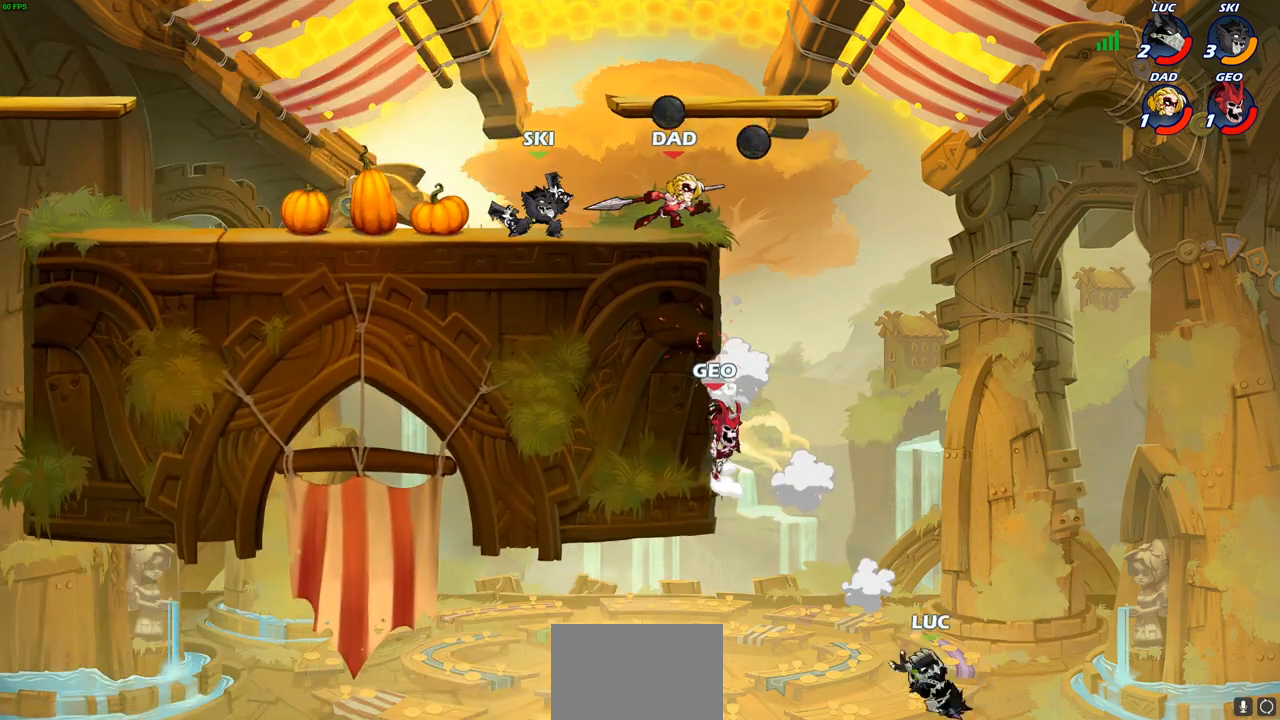
{"buttons": ["CROSS"], "left_stick": "up", "right_stick": "center", "events": [[50, "CROSS", "down"], [50, "left_stick", "center"], [100, "left_stick", "right"], [150, "left_stick", "up-right"], [167, "CROSS", "up"], [250, "CROSS", "down"], [350, "CROSS", "up"], [450, "CROSS", "down"], [483, "left_stick", "up"]]}
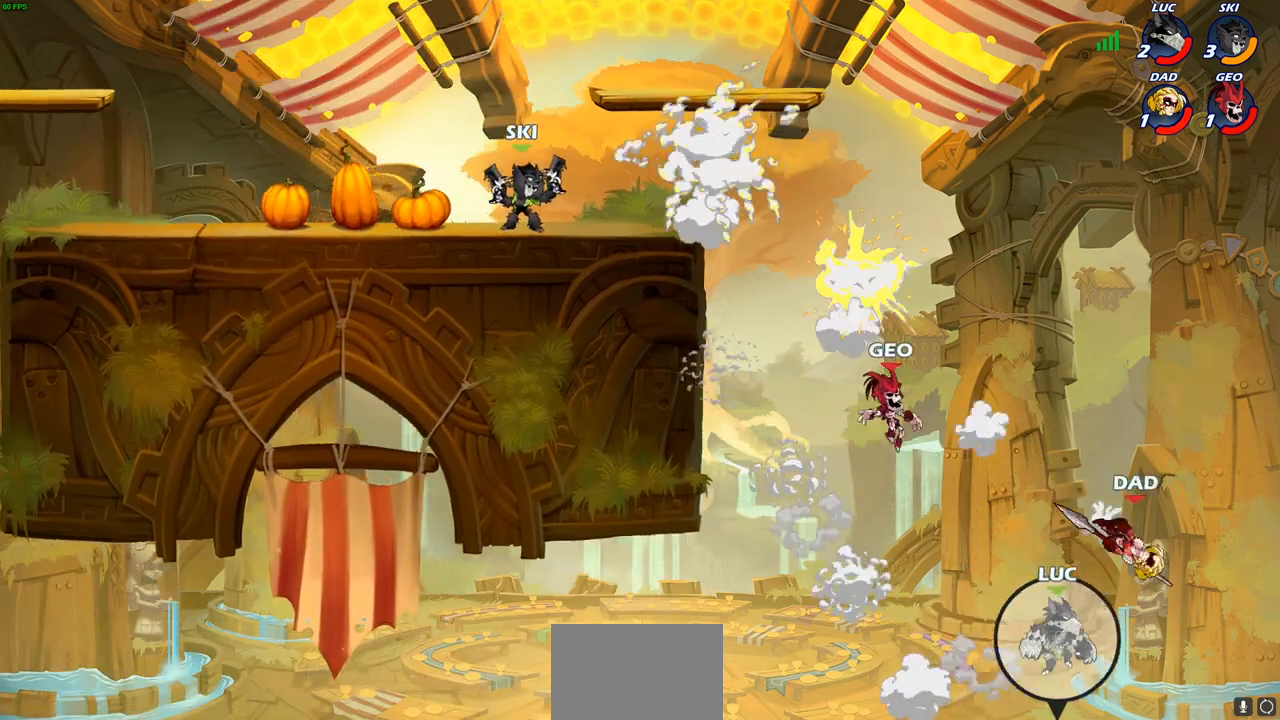
{"buttons": ["CIRCLE"], "left_stick": "up-left", "right_stick": "center", "events": [[17, "left_stick", "up-left"], [83, "CROSS", "up"], [167, "CROSS", "down"], [267, "CROSS", "up"], [367, "CROSS", "down"], [467, "CIRCLE", "down"], [483, "CROSS", "up"]]}
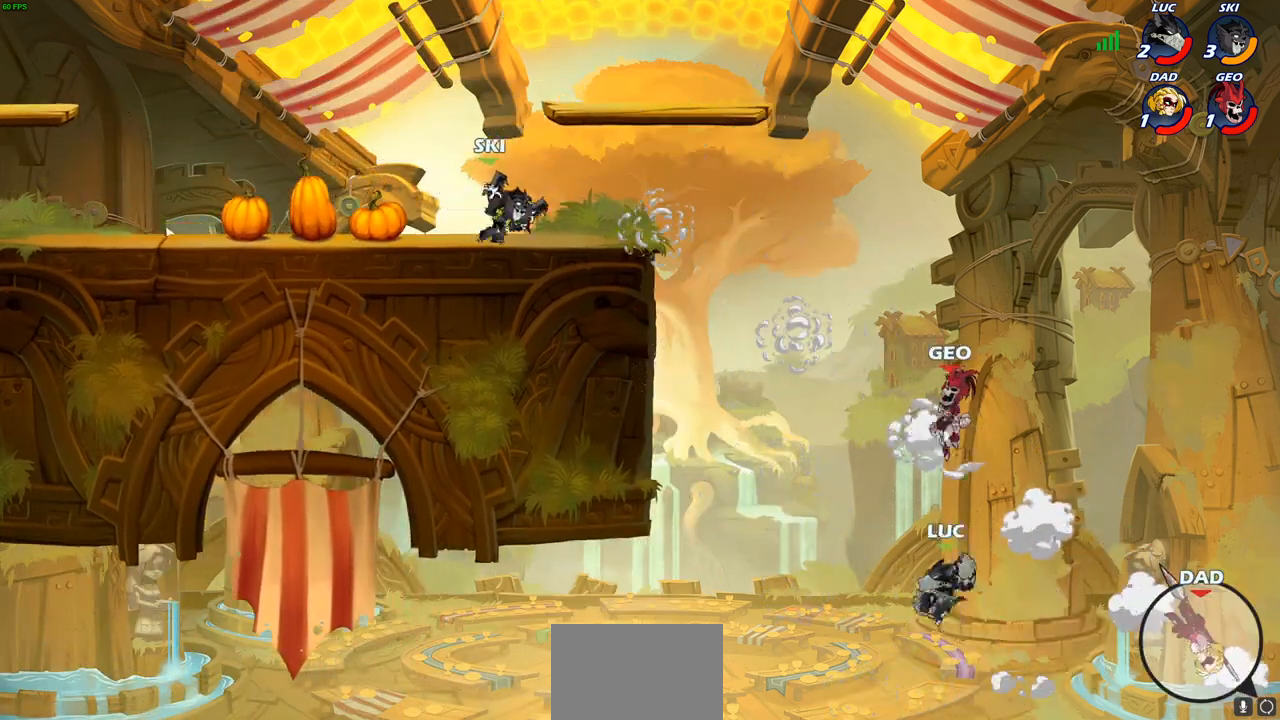
{"buttons": [], "left_stick": "up-left", "right_stick": "center", "events": [[83, "CIRCLE", "up"]]}
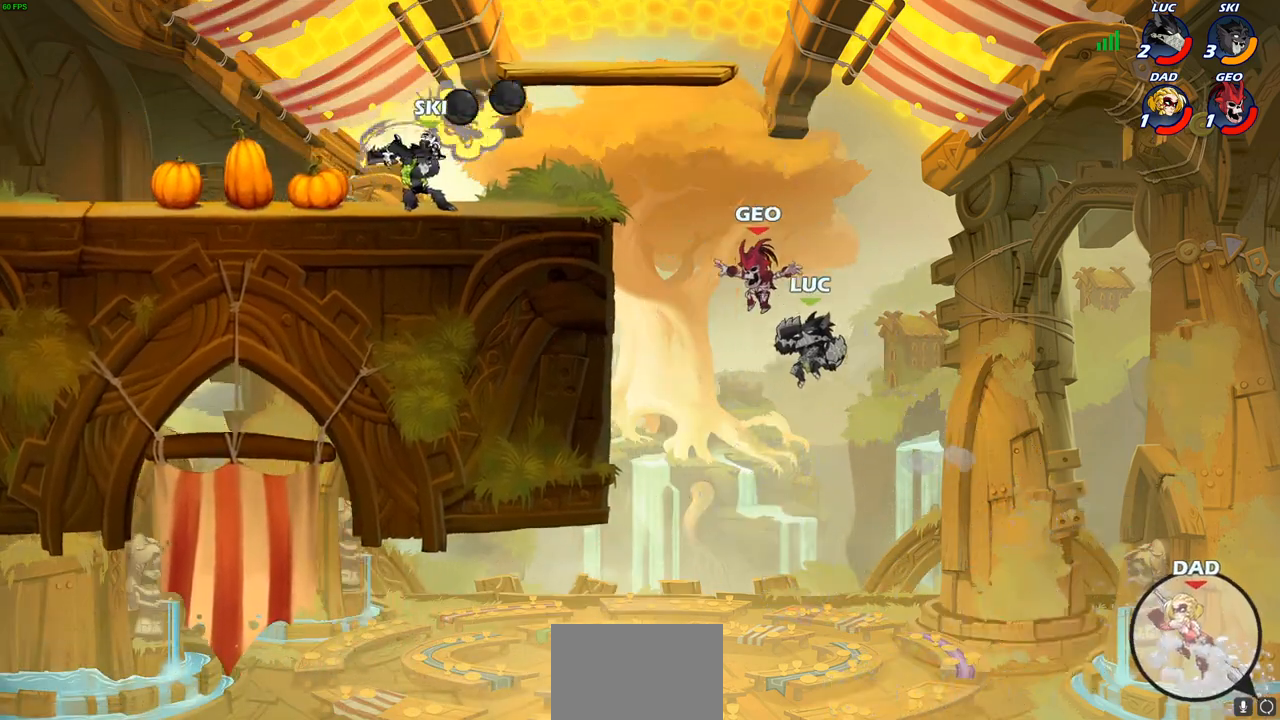
{"buttons": [], "left_stick": "up-left", "right_stick": "center", "events": [[33, "left_stick", "up-right"], [267, "left_stick", "up-left"]]}
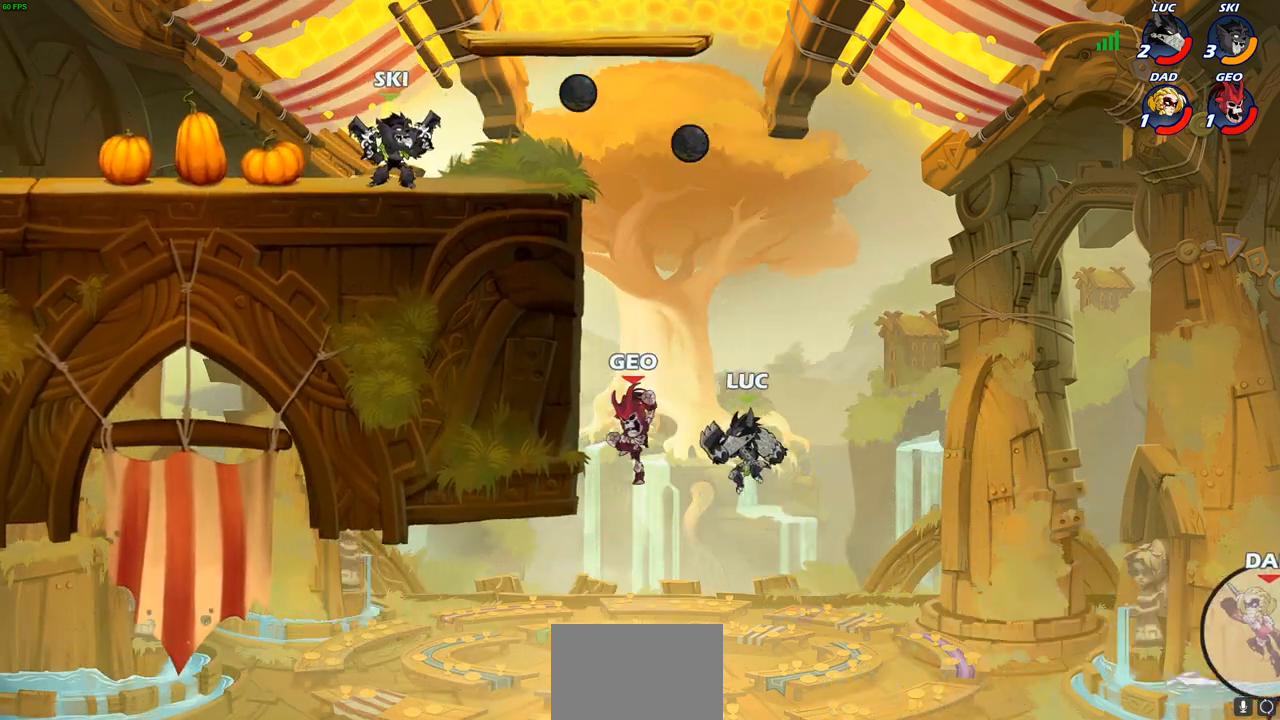
{"buttons": [], "left_stick": "up-right", "right_stick": "center", "events": [[67, "R2", "down"], [433, "R2", "up"], [467, "left_stick", "up-right"]]}
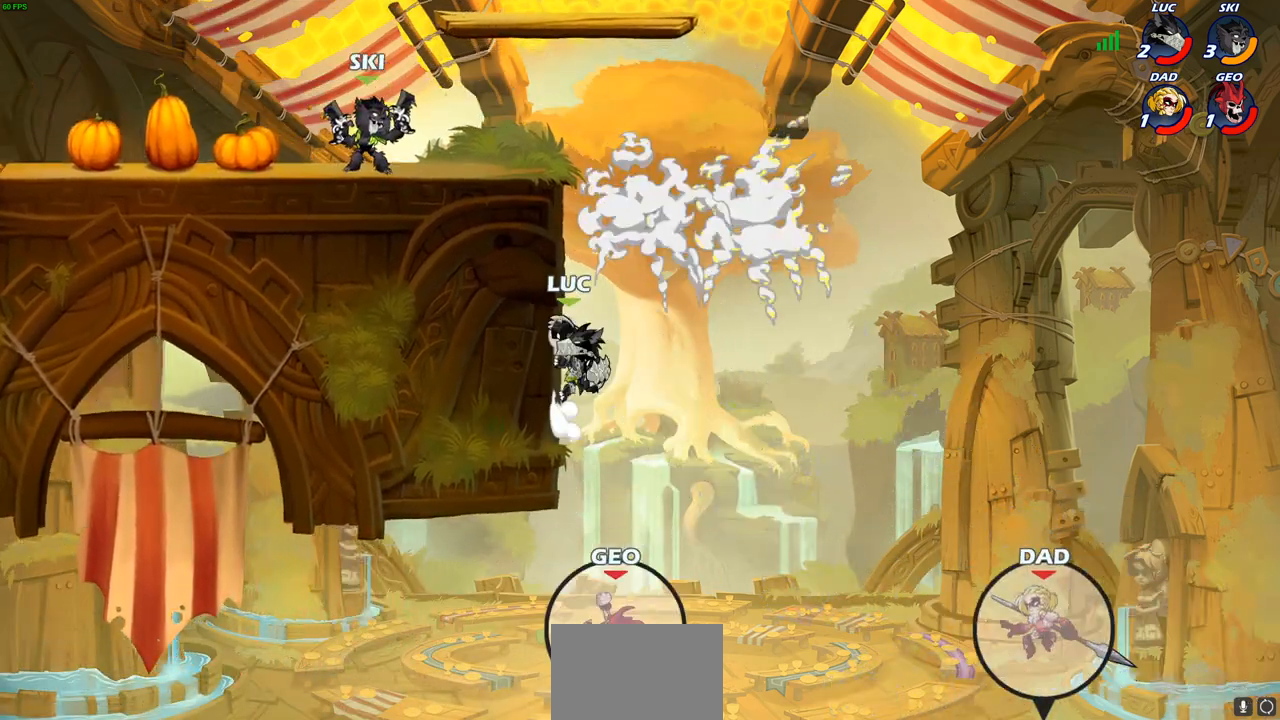
{"buttons": [], "left_stick": "center", "right_stick": "center", "events": [[67, "left_stick", "up-left"], [83, "CROSS", "down"], [167, "CROSS", "up"], [167, "left_stick", "down-left"], [183, "R1", "down"], [267, "R1", "up"], [283, "left_stick", "center"]]}
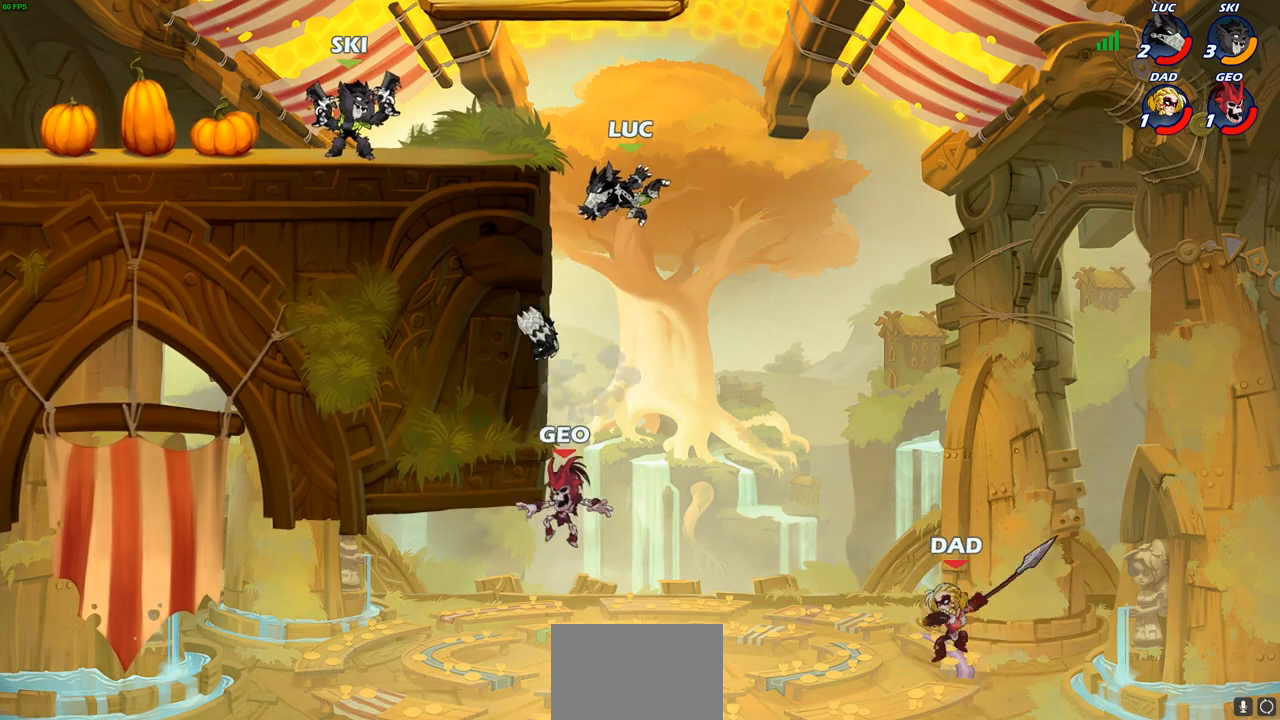
{"buttons": ["CROSS", "R1"], "left_stick": "left", "right_stick": "center", "events": [[100, "left_stick", "left"], [200, "left_stick", "down-left"], [433, "R1", "down"], [433, "left_stick", "left"], [467, "CROSS", "down"]]}
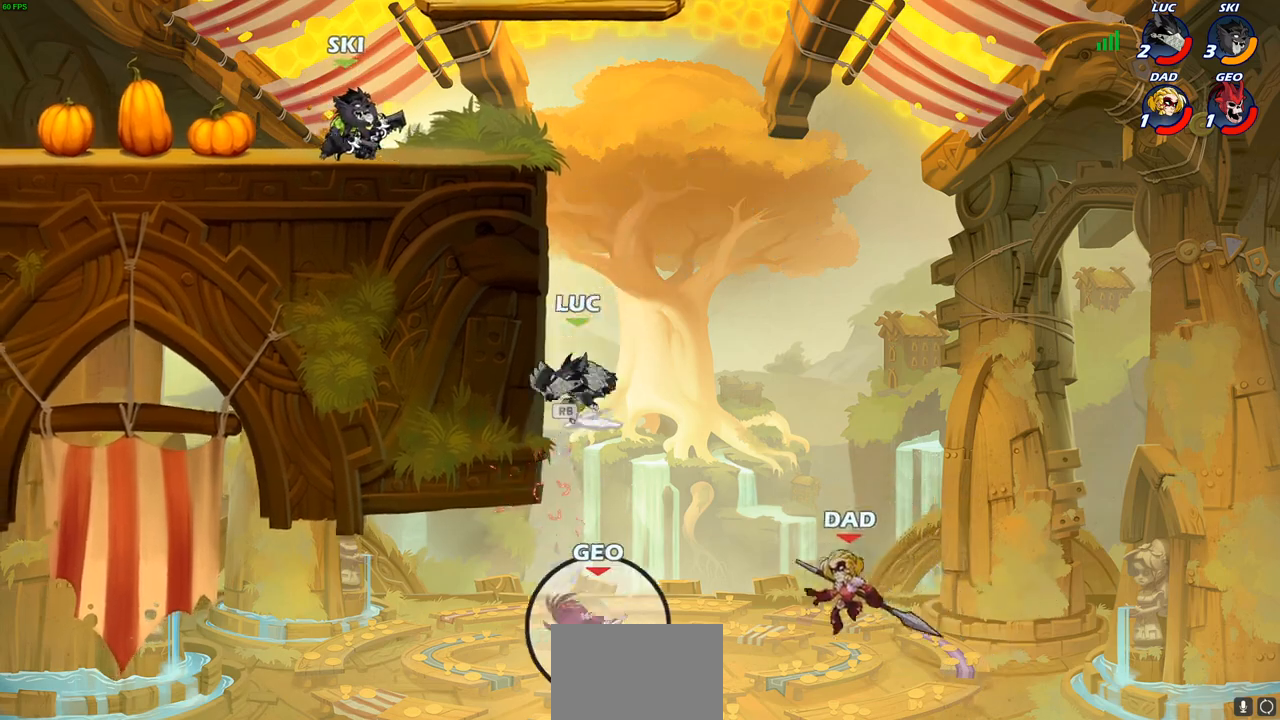
{"buttons": [], "left_stick": "center", "right_stick": "center", "events": [[100, "R1", "up"], [117, "CROSS", "up"], [183, "left_stick", "up-right"], [317, "left_stick", "down-left"], [350, "R1", "down"], [450, "R1", "up"], [483, "left_stick", "center"]]}
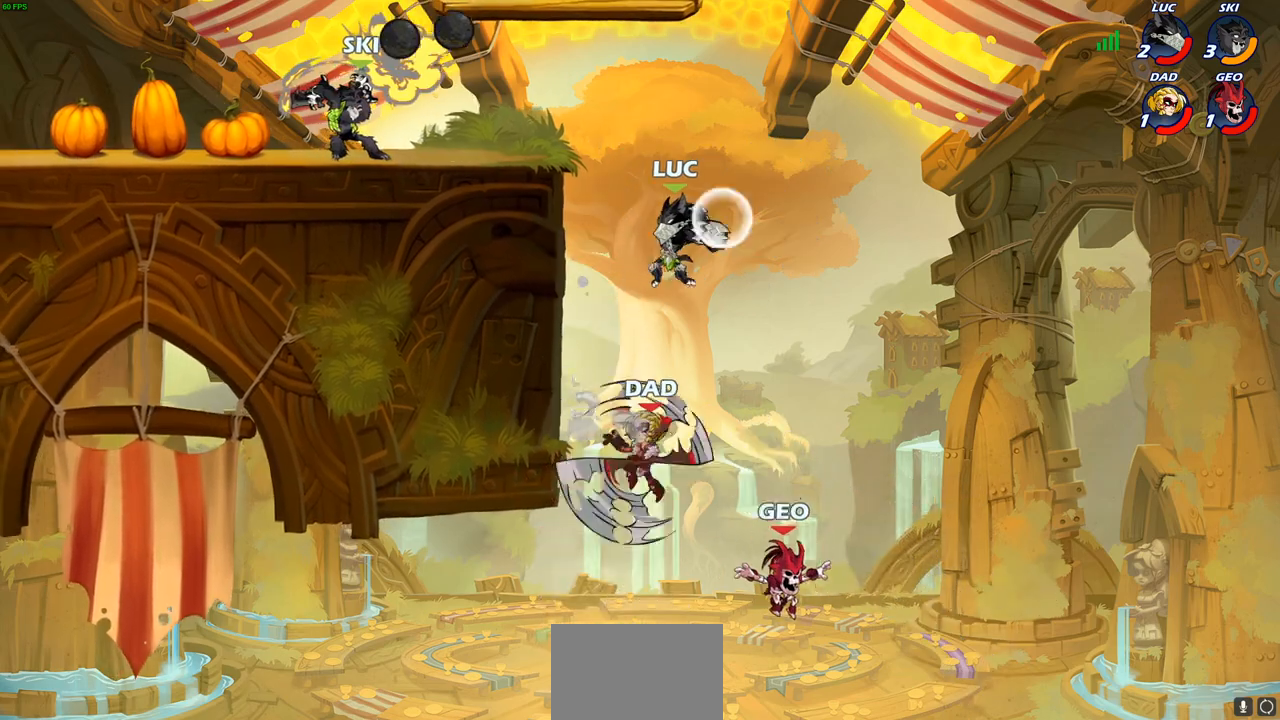
{"buttons": ["CROSS"], "left_stick": "up-left", "right_stick": "center", "events": [[250, "left_stick", "up-left"], [400, "CROSS", "down"]]}
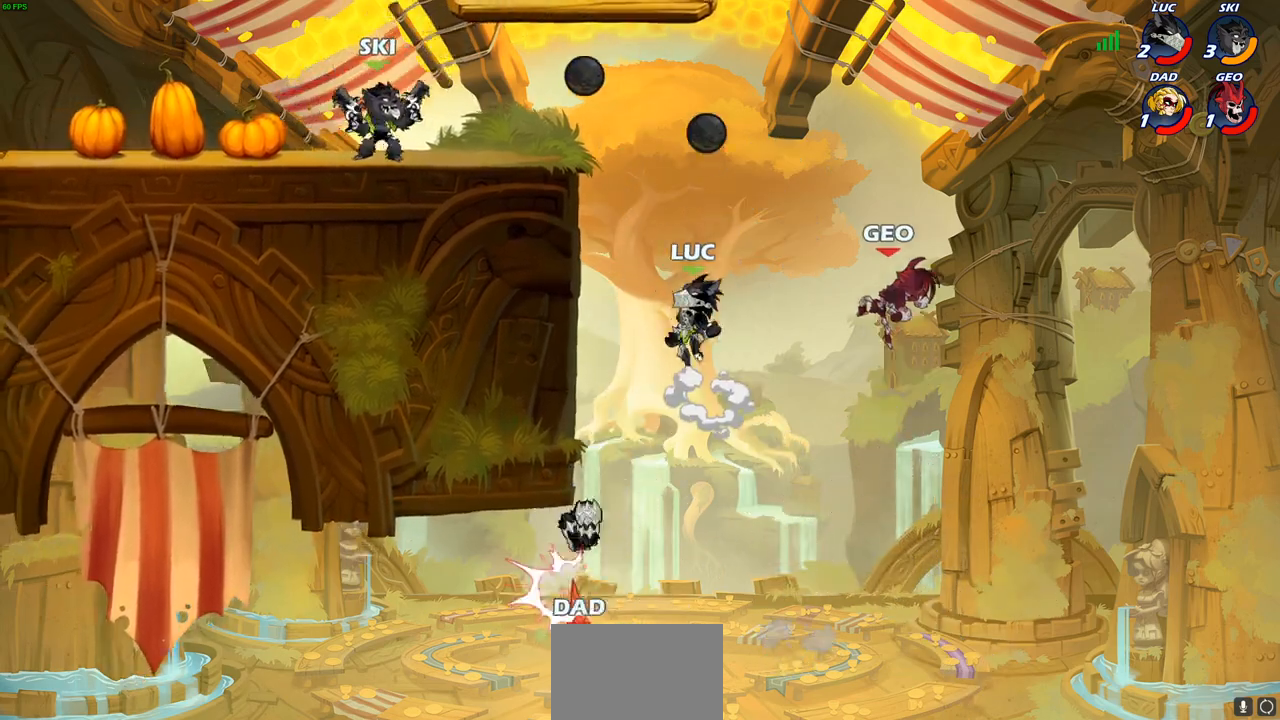
{"buttons": [], "left_stick": "up-left", "right_stick": "center", "events": [[33, "CROSS", "up"], [100, "left_stick", "left"], [217, "left_stick", "down-left"], [483, "left_stick", "up-left"]]}
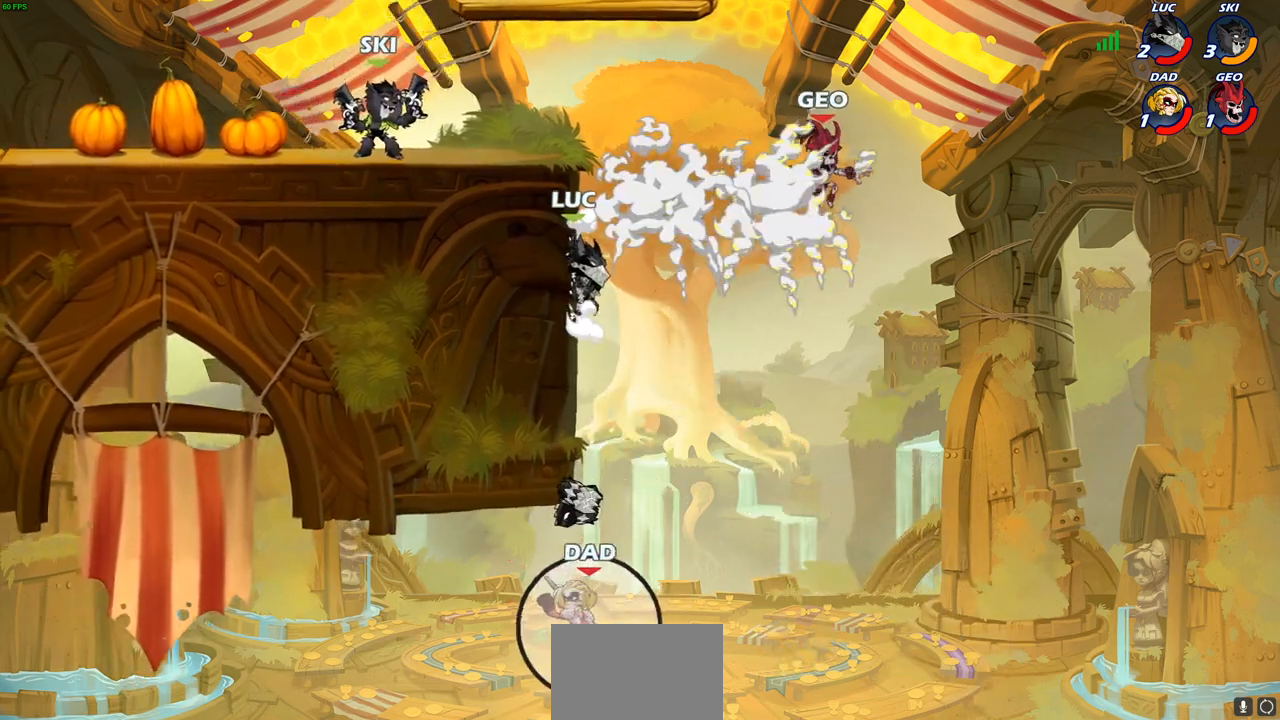
{"buttons": [], "left_stick": "up-left", "right_stick": "center", "events": [[17, "CROSS", "down"], [33, "left_stick", "up-right"], [83, "CIRCLE", "down"], [83, "CROSS", "up"], [133, "CIRCLE", "up"], [383, "left_stick", "up-left"]]}
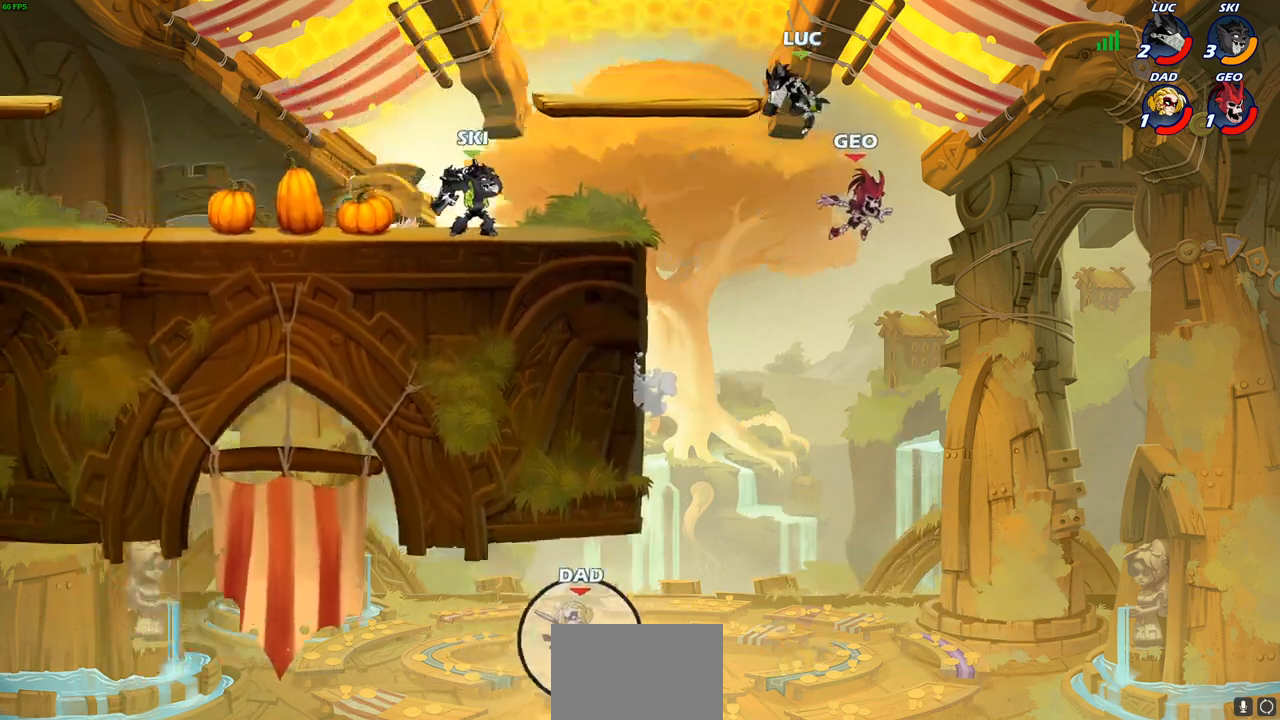
{"buttons": ["CIRCLE"], "left_stick": "down-left", "right_stick": "center", "events": [[67, "left_stick", "left"], [333, "CROSS", "down"], [433, "left_stick", "down-left"], [467, "CIRCLE", "down"], [483, "CROSS", "up"]]}
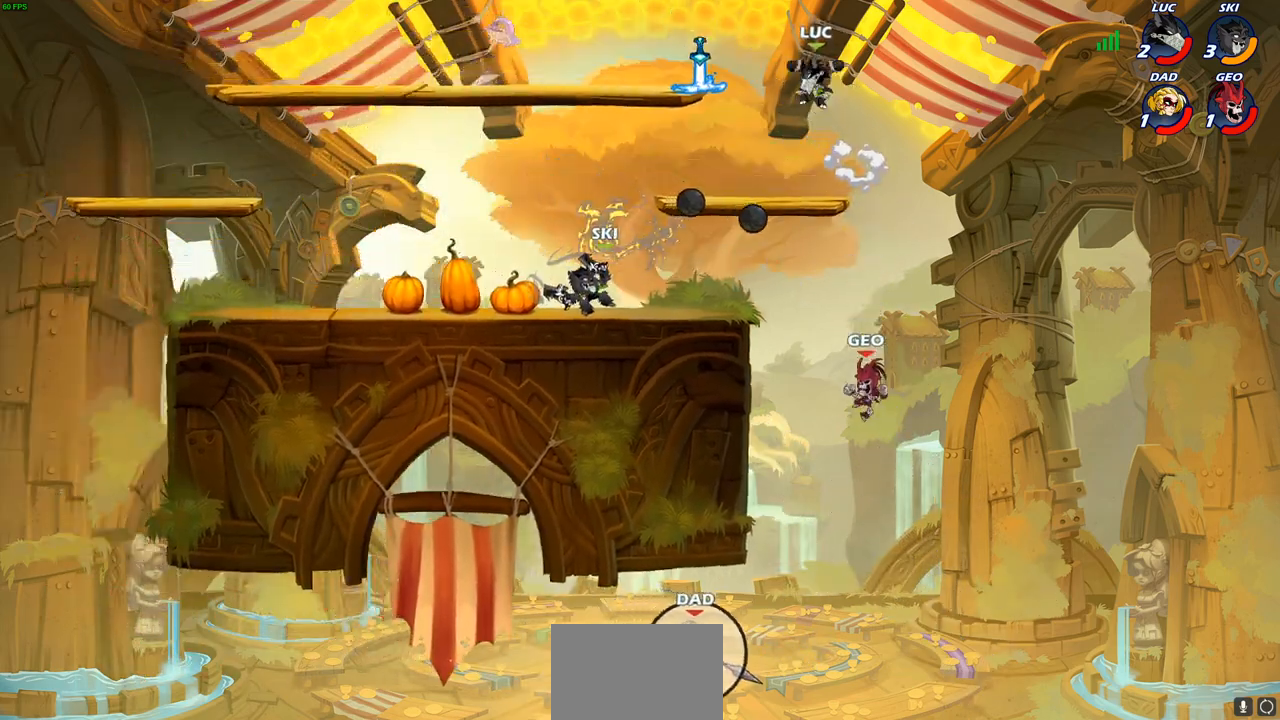
{"buttons": ["CIRCLE"], "left_stick": "down-left", "right_stick": "center", "events": []}
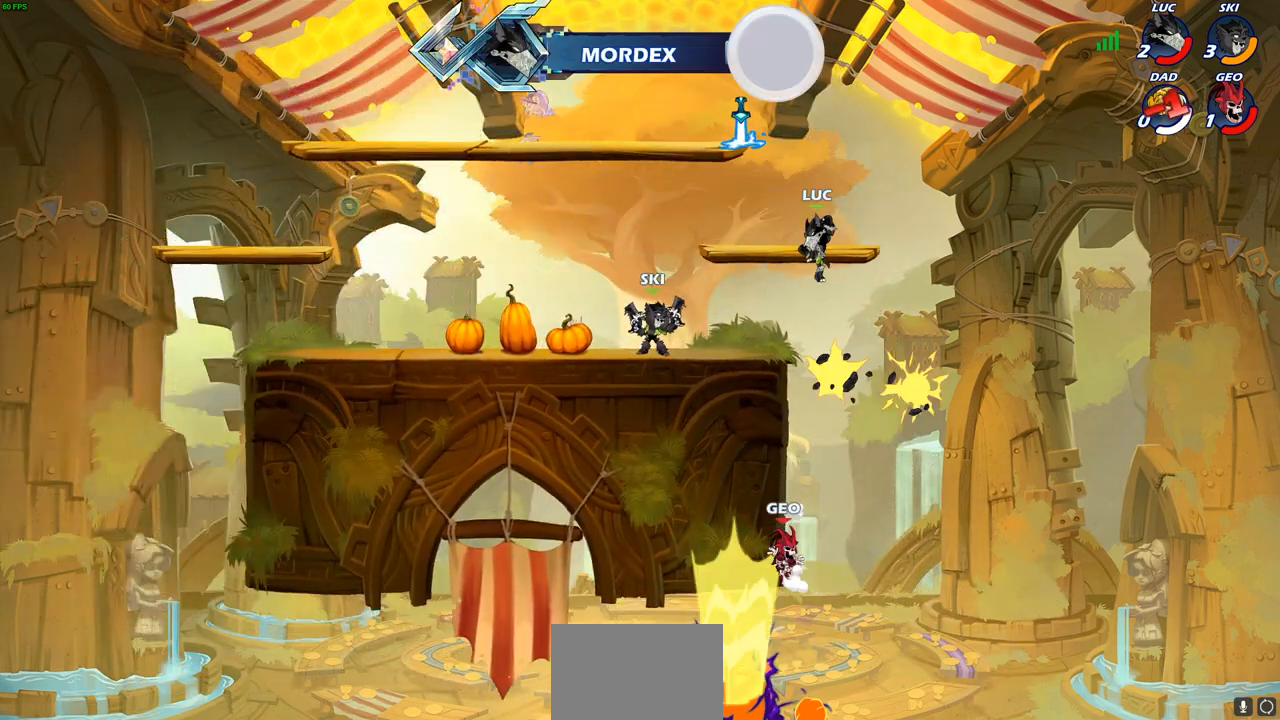
{"buttons": [], "left_stick": "up-left", "right_stick": "center", "events": [[250, "CIRCLE", "up"], [300, "left_stick", "left"], [400, "left_stick", "up-left"]]}
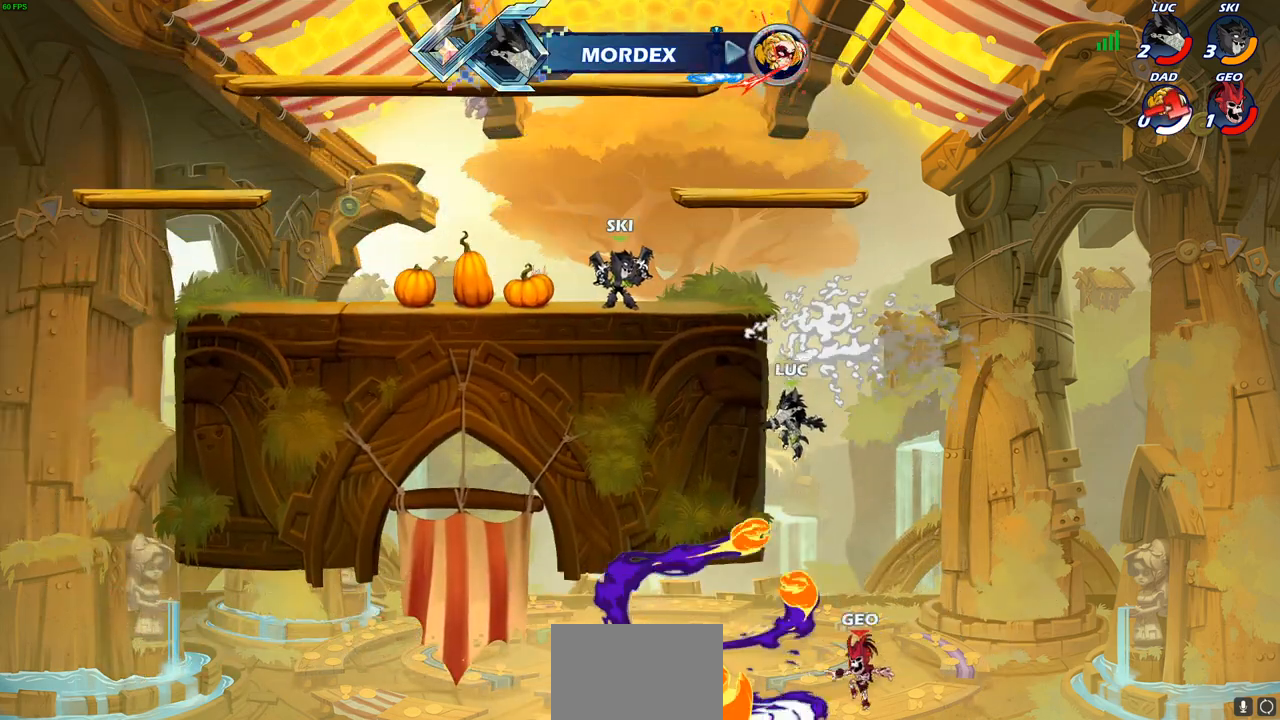
{"buttons": ["CROSS"], "left_stick": "up-left", "right_stick": "center", "events": [[117, "R2", "down"], [250, "left_stick", "up-right"], [300, "R2", "up"], [400, "CROSS", "down"], [400, "left_stick", "up-left"]]}
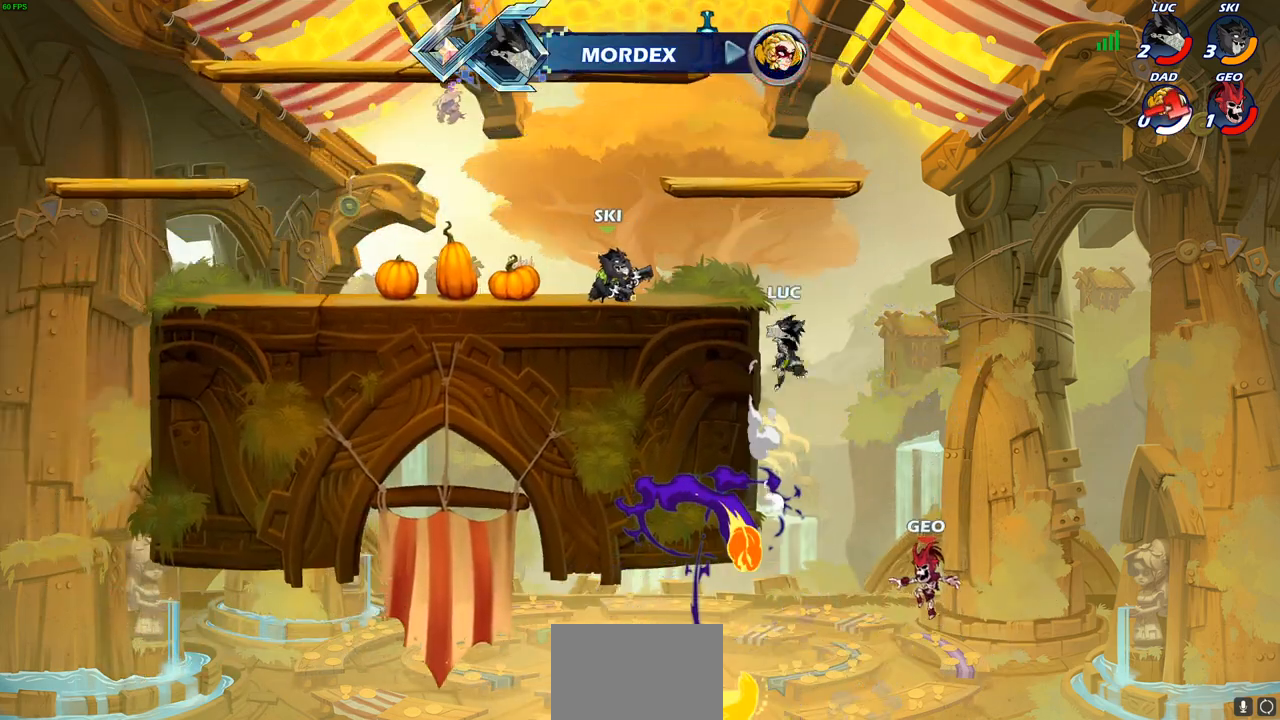
{"buttons": ["CROSS", "R2"], "left_stick": "up-left", "right_stick": "center", "events": [[33, "CROSS", "up"], [150, "CROSS", "down"], [300, "CROSS", "up"], [367, "CROSS", "down"], [483, "R2", "down"]]}
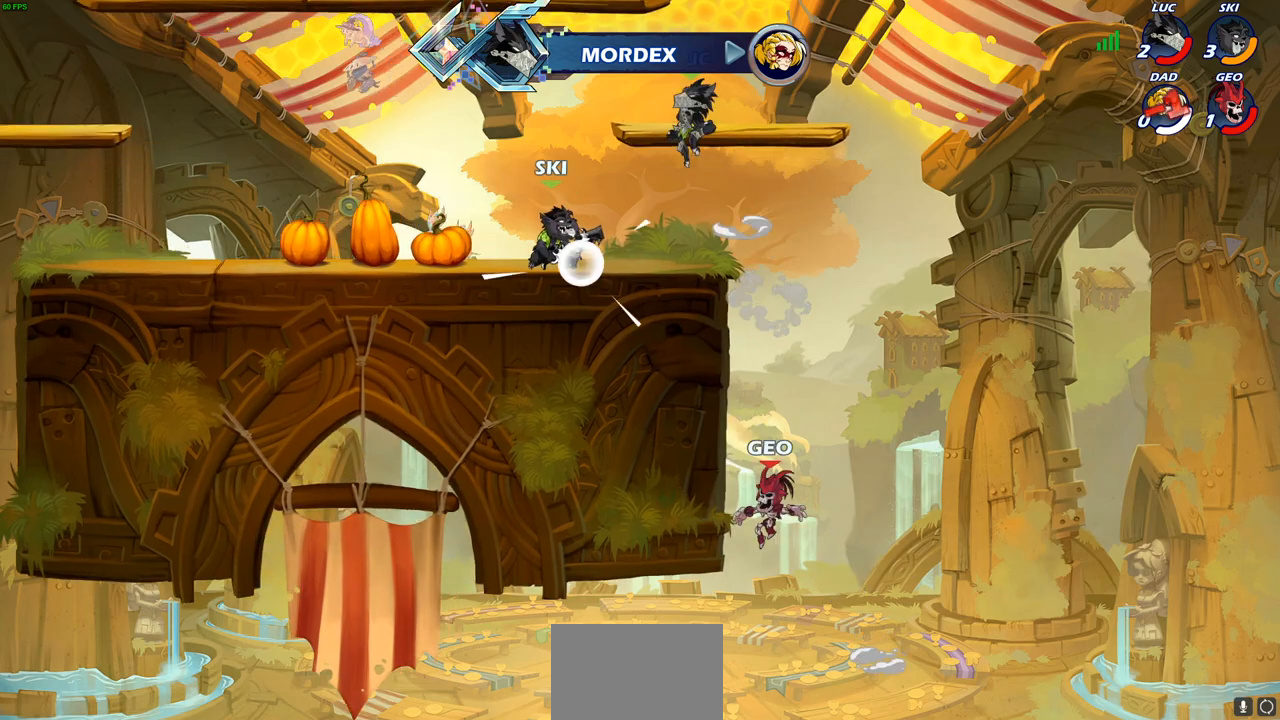
{"buttons": [], "left_stick": "down-left", "right_stick": "center", "events": [[100, "CROSS", "up"], [233, "R2", "up"], [350, "left_stick", "down-left"]]}
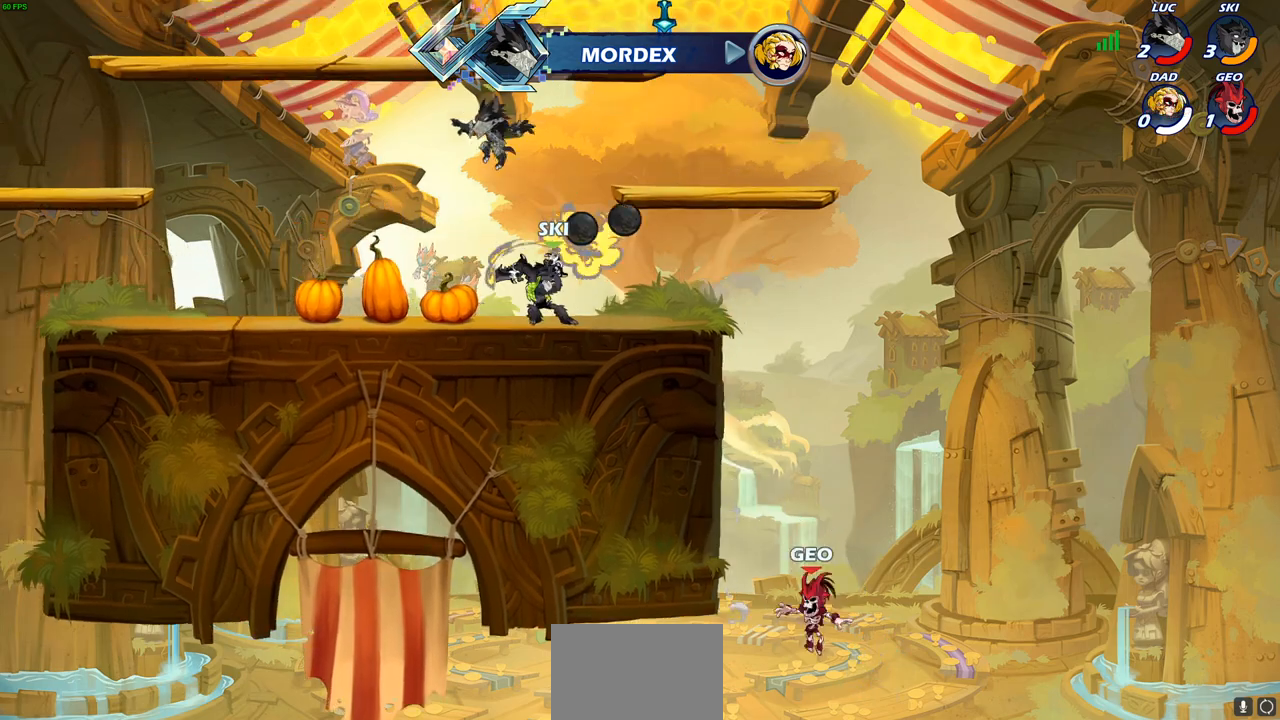
{"buttons": [], "left_stick": "right", "right_stick": "center", "events": [[267, "left_stick", "right"], [333, "CROSS", "down"], [483, "CROSS", "up"]]}
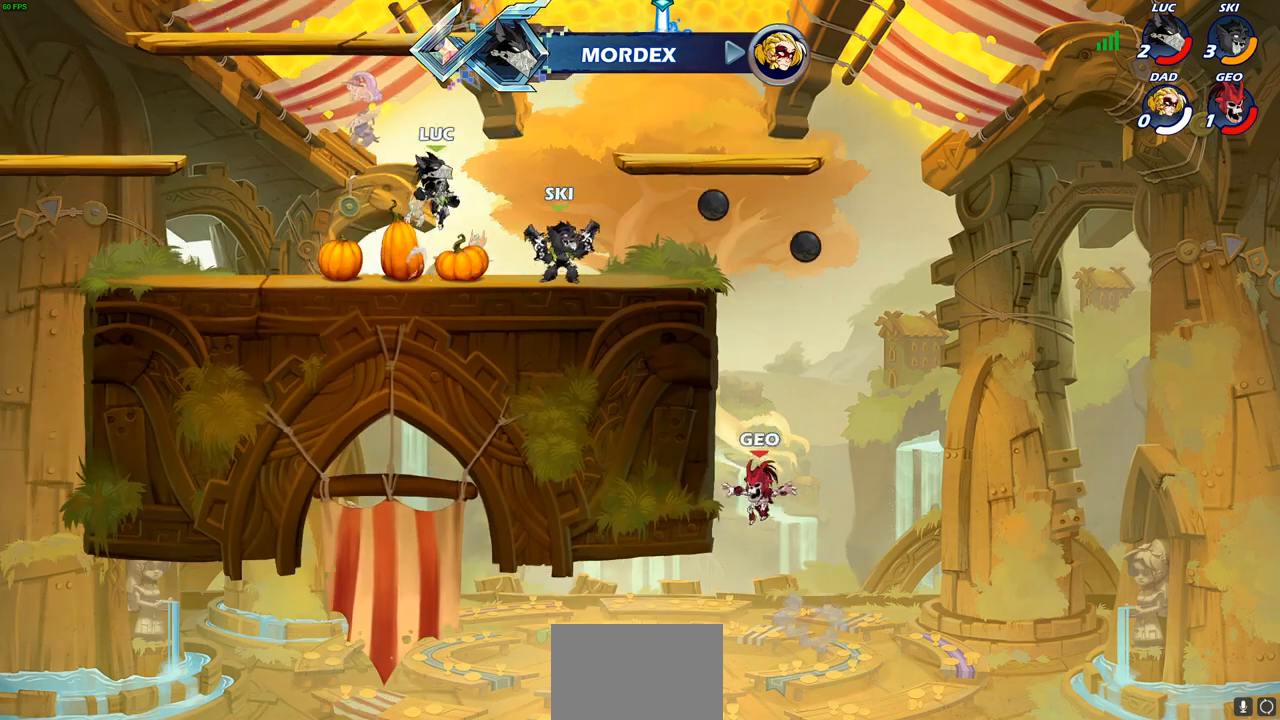
{"buttons": ["CROSS"], "left_stick": "up-right", "right_stick": "center", "events": [[83, "left_stick", "up-right"], [150, "CROSS", "down"], [300, "CROSS", "up"], [500, "CROSS", "down"]]}
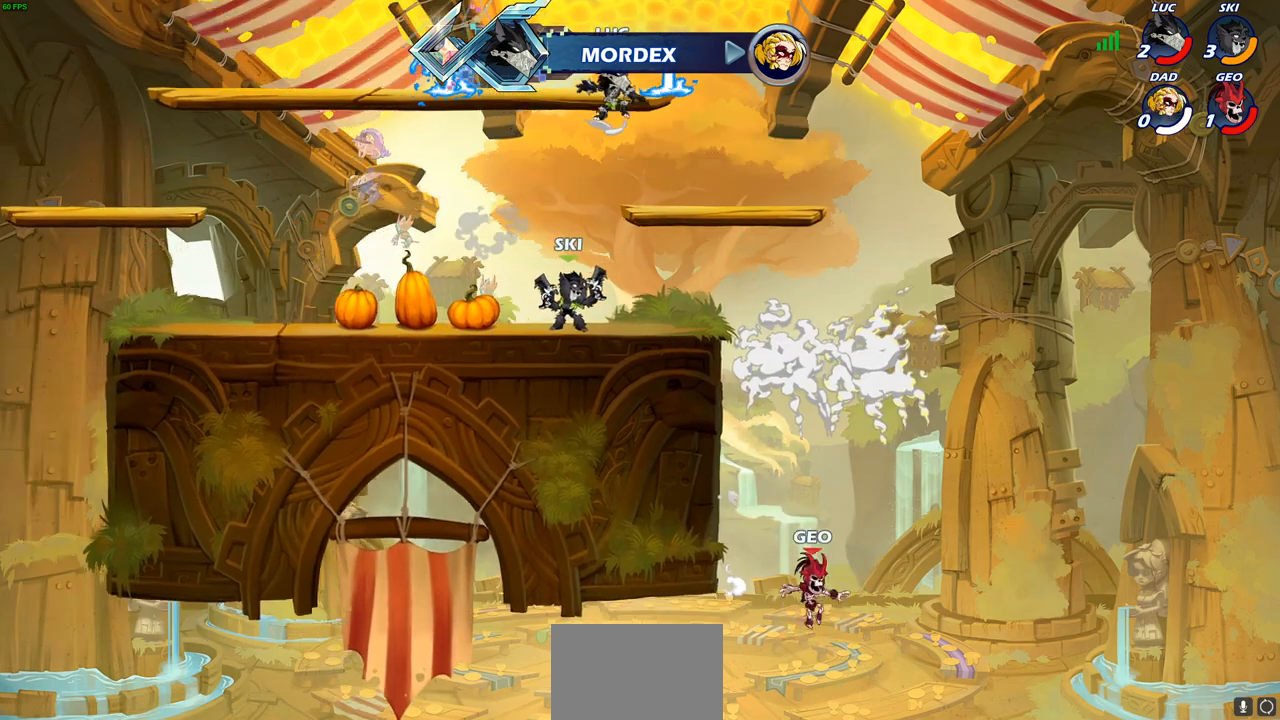
{"buttons": [], "left_stick": "down-left", "right_stick": "center", "events": [[50, "R1", "down"], [100, "CROSS", "up"], [150, "R1", "up"], [283, "left_stick", "down-left"]]}
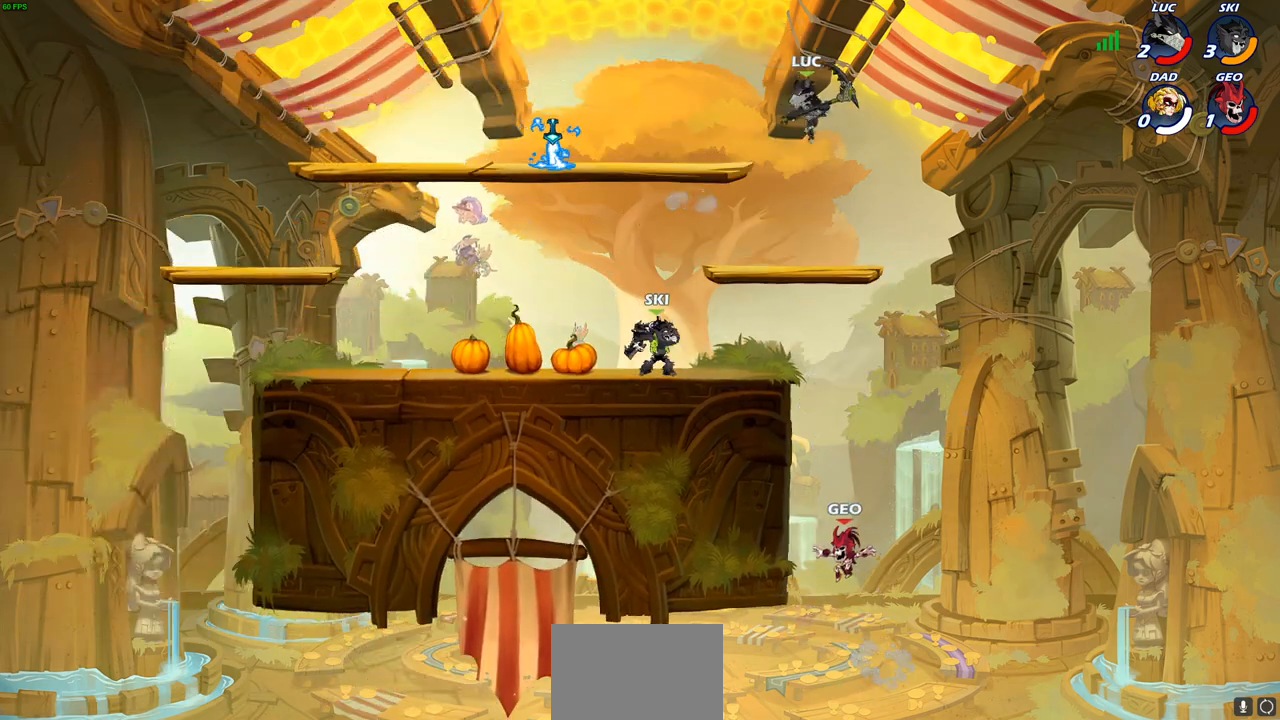
{"buttons": [], "left_stick": "center", "right_stick": "center", "events": [[100, "left_stick", "down-right"], [167, "left_stick", "down"], [183, "R1", "down"], [283, "R1", "up"], [300, "left_stick", "center"]]}
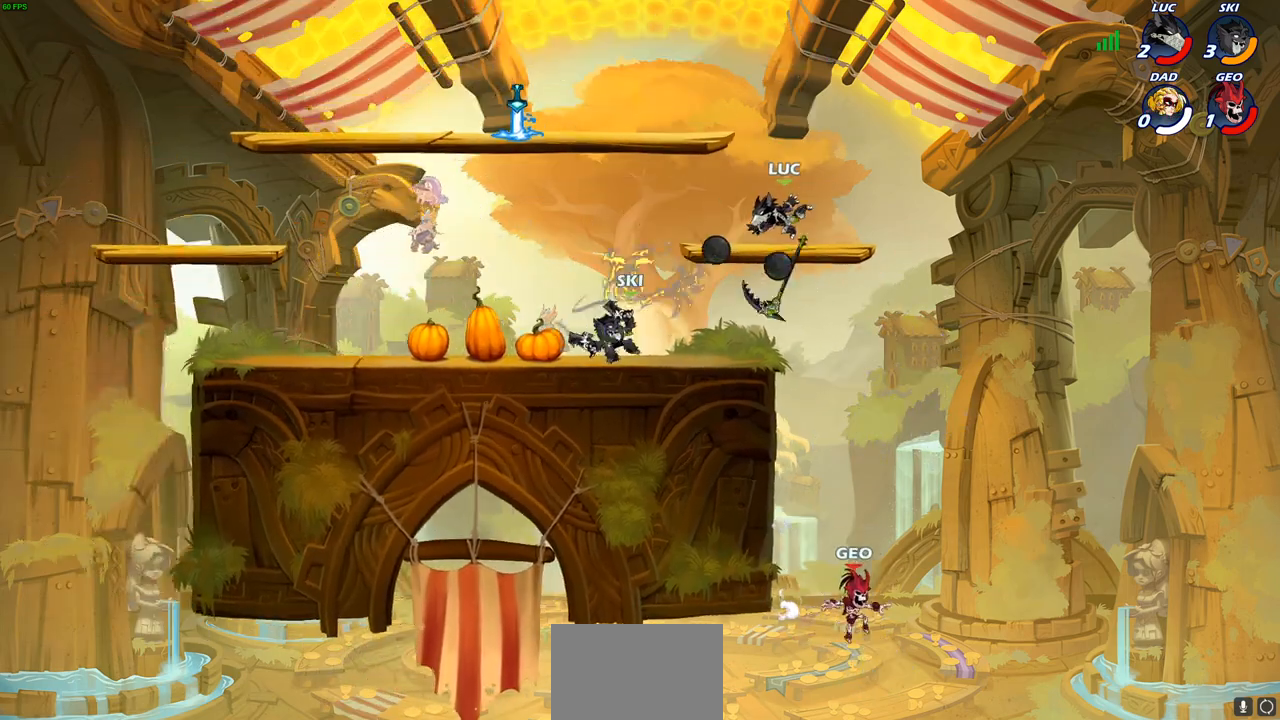
{"buttons": [], "left_stick": "up-left", "right_stick": "center", "events": [[183, "left_stick", "up-left"], [233, "CROSS", "down"], [383, "CROSS", "up"]]}